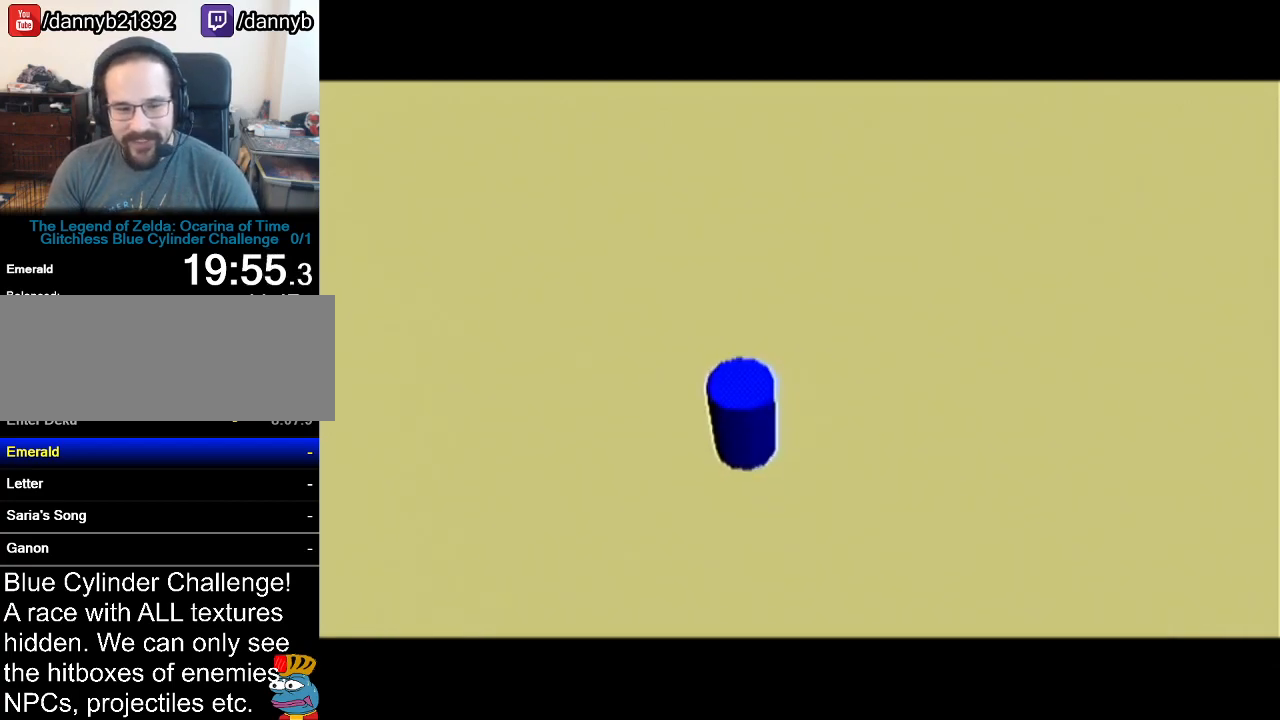
Gameplay with a controller (Nintendo layout); each line is a JSON object with the inputs held at the frame after it. "events" lists button and stick changes between this image and that frame as [ms after this image, input, new state], when the widget could be followed in between. Not read: L3 R3.
{"buttons": ["A"], "left_stick": "center", "events": [[84, "A", "up"], [134, "B", "down"], [201, "A", "down"], [234, "B", "up"], [284, "A", "up"], [317, "B", "down"], [351, "B", "up"], [417, "B", "down"], [484, "A", "down"], [484, "B", "up"]]}
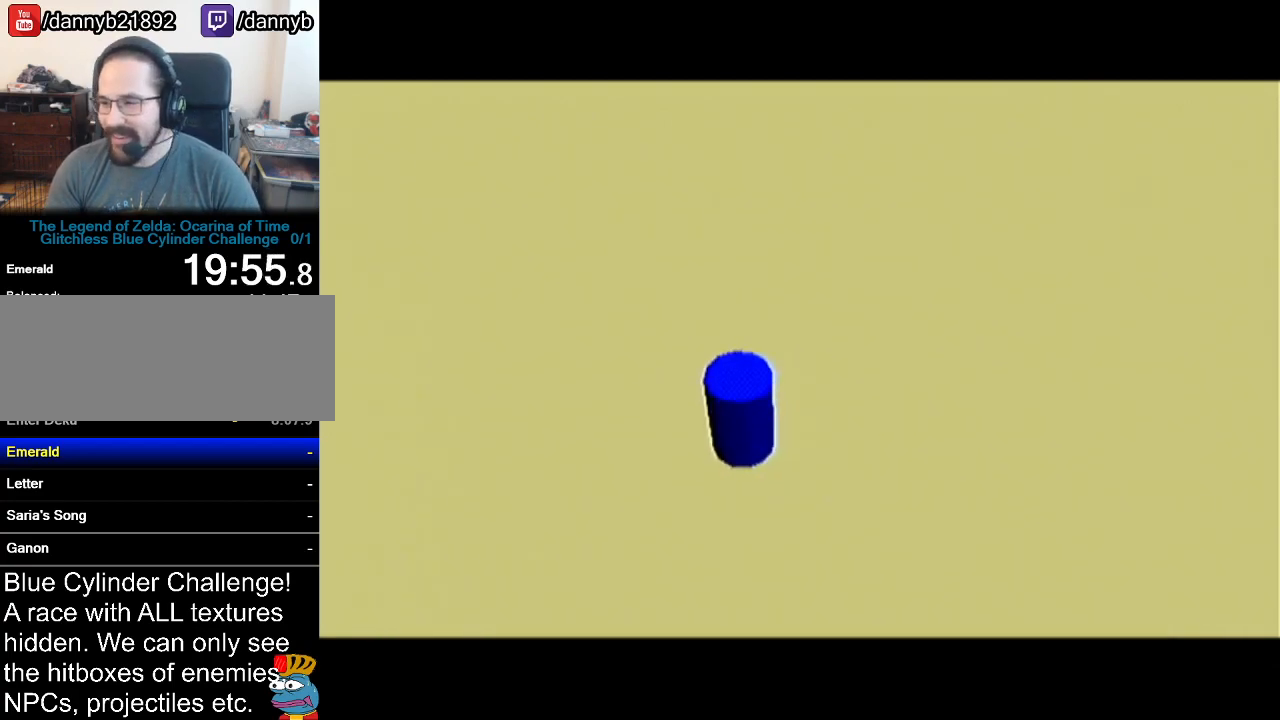
{"buttons": ["A"], "left_stick": "center", "events": [[50, "A", "up"], [50, "B", "down"], [100, "A", "down"], [100, "B", "up"], [167, "A", "up"], [167, "B", "down"], [233, "A", "down"], [233, "B", "up"], [283, "B", "down"], [333, "A", "up"], [350, "A", "down"], [350, "B", "up"], [417, "A", "up"], [417, "B", "down"], [484, "A", "down"], [484, "B", "up"]]}
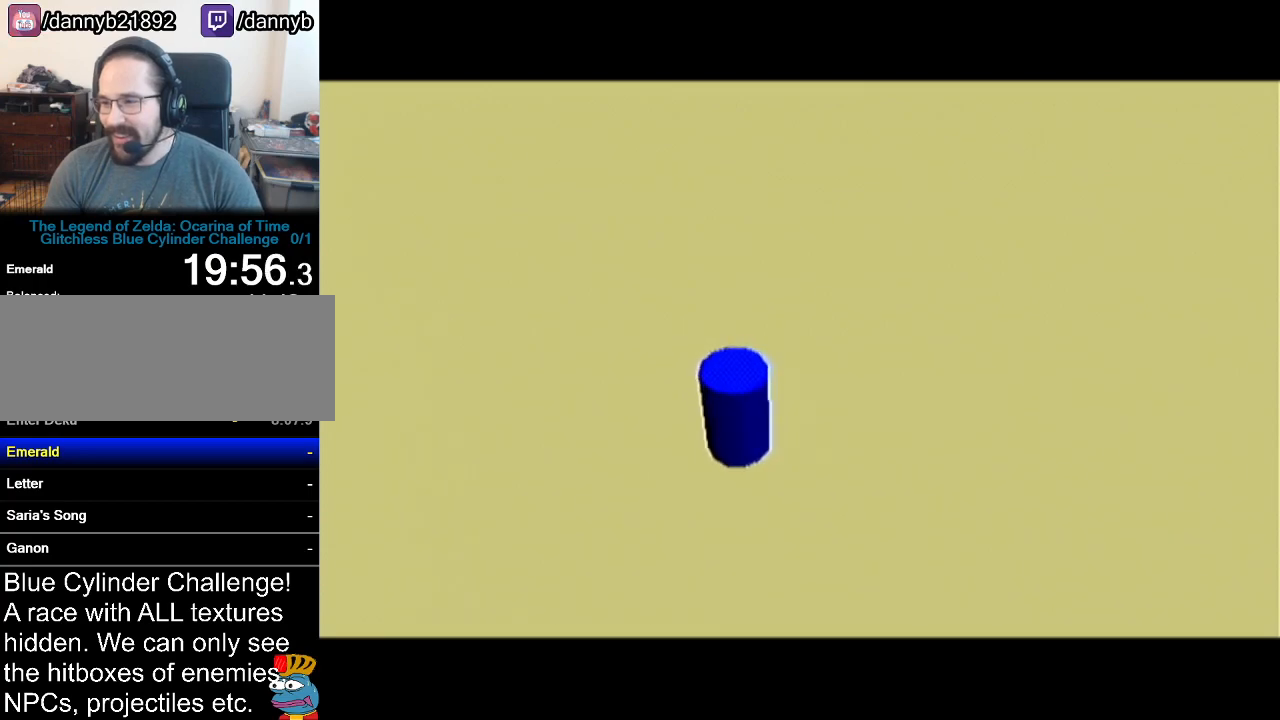
{"buttons": ["A"], "left_stick": "center", "events": [[50, "A", "up"], [50, "B", "down"], [84, "B", "up"], [134, "A", "down"], [167, "A", "up"], [167, "B", "down"], [234, "A", "down"], [234, "B", "up"], [267, "A", "up"], [267, "B", "down"], [351, "A", "down"], [351, "B", "up"], [401, "A", "up"], [417, "B", "down"], [484, "A", "down"], [484, "B", "up"]]}
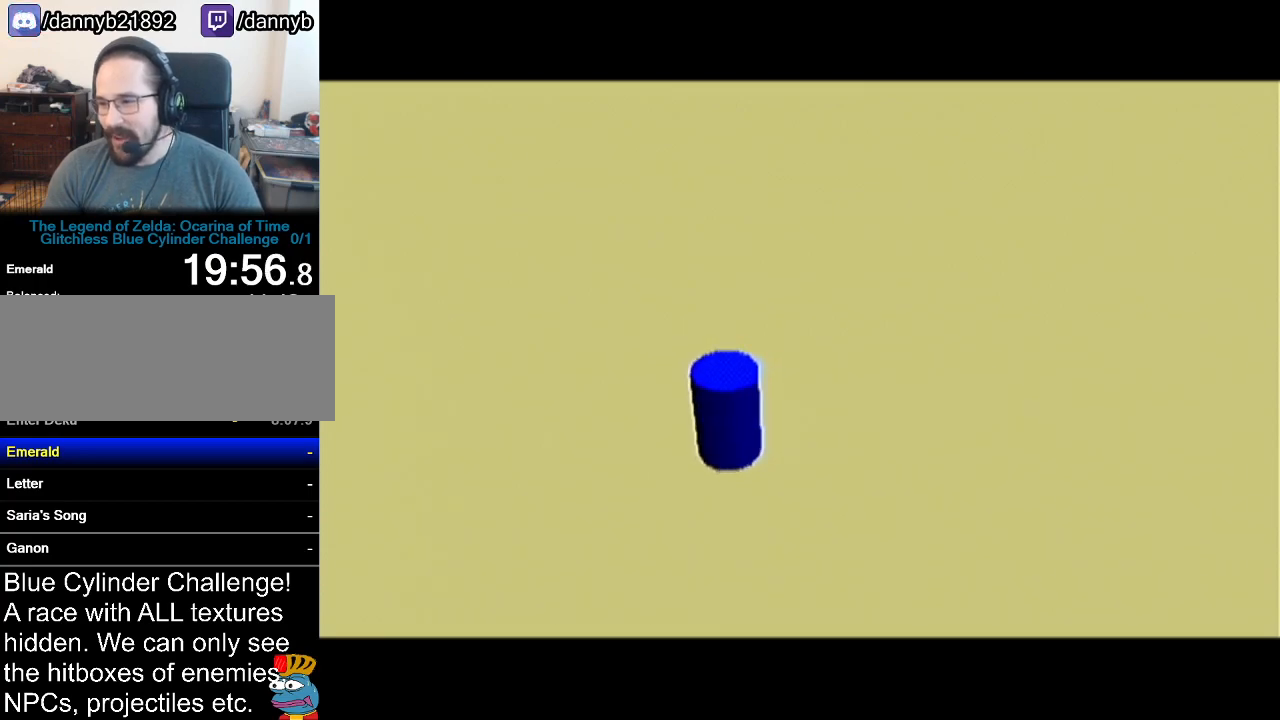
{"buttons": [], "left_stick": "center", "events": [[33, "A", "up"]]}
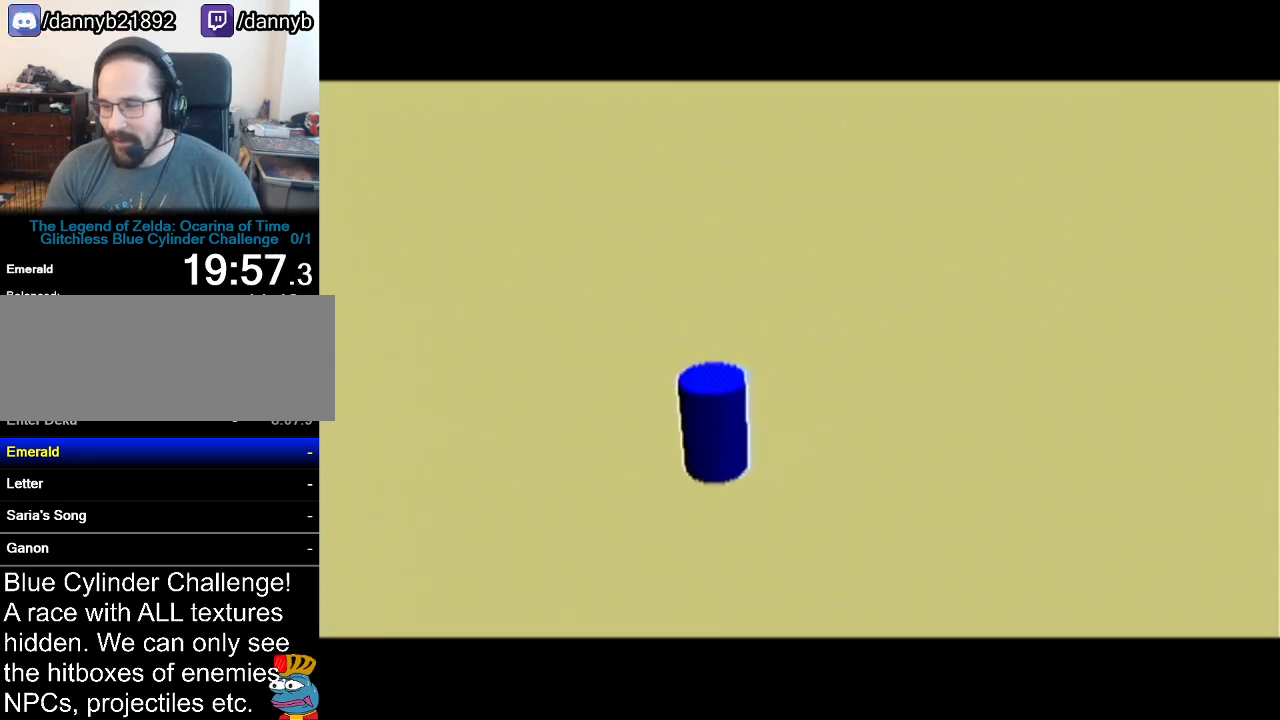
{"buttons": [], "left_stick": "center", "events": [[417, "B", "down"], [484, "B", "up"]]}
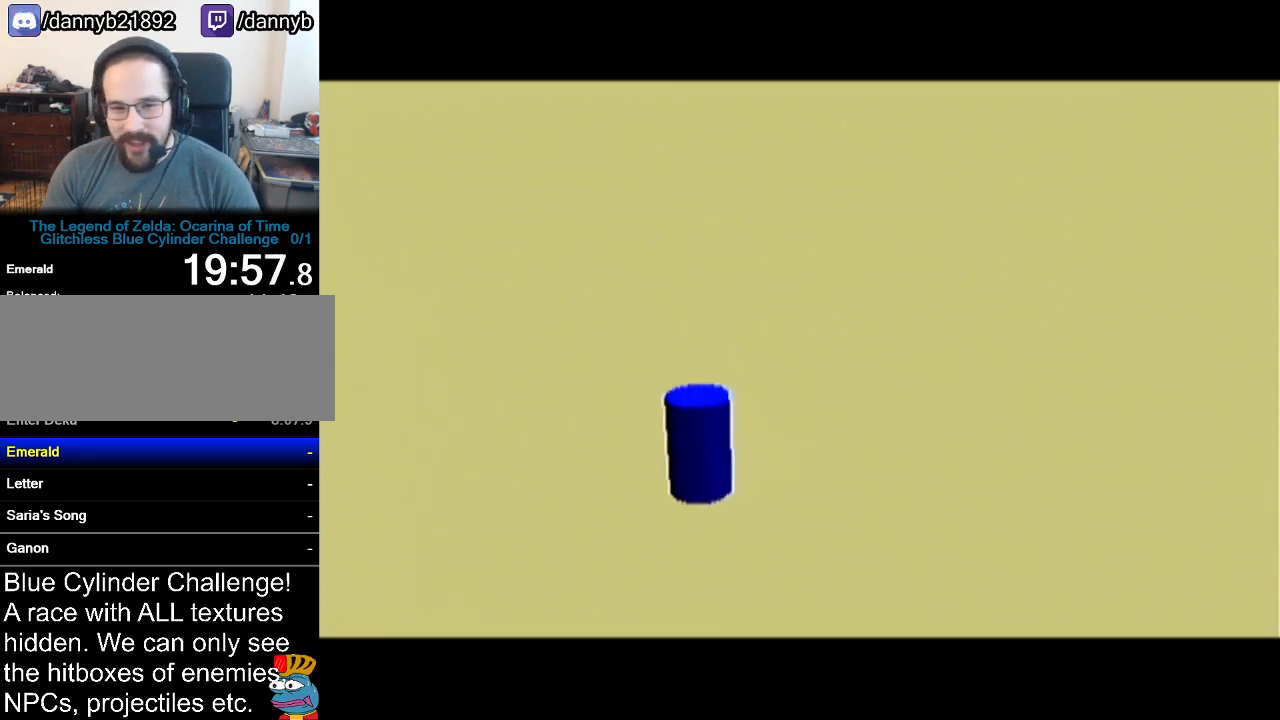
{"buttons": [], "left_stick": "center", "events": [[133, "A", "down"], [167, "A", "up"], [317, "B", "down"], [350, "A", "down"], [350, "B", "up"], [417, "A", "up"]]}
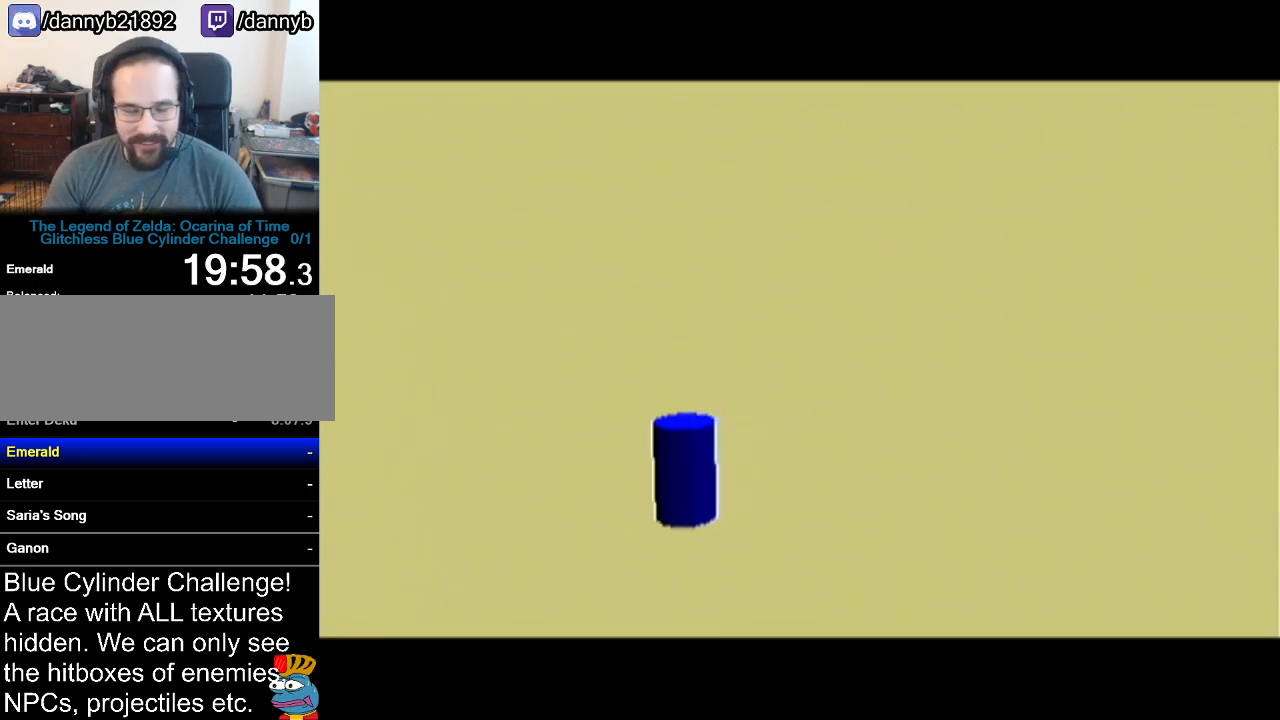
{"buttons": ["A"], "left_stick": "center", "events": [[84, "B", "down"], [100, "A", "down"], [100, "B", "up"], [167, "A", "up"], [201, "B", "down"], [234, "B", "up"], [251, "A", "down"], [334, "A", "up"], [334, "B", "down"], [351, "B", "up"], [384, "A", "down"], [417, "A", "up"], [451, "B", "down"], [484, "B", "up"], [501, "A", "down"]]}
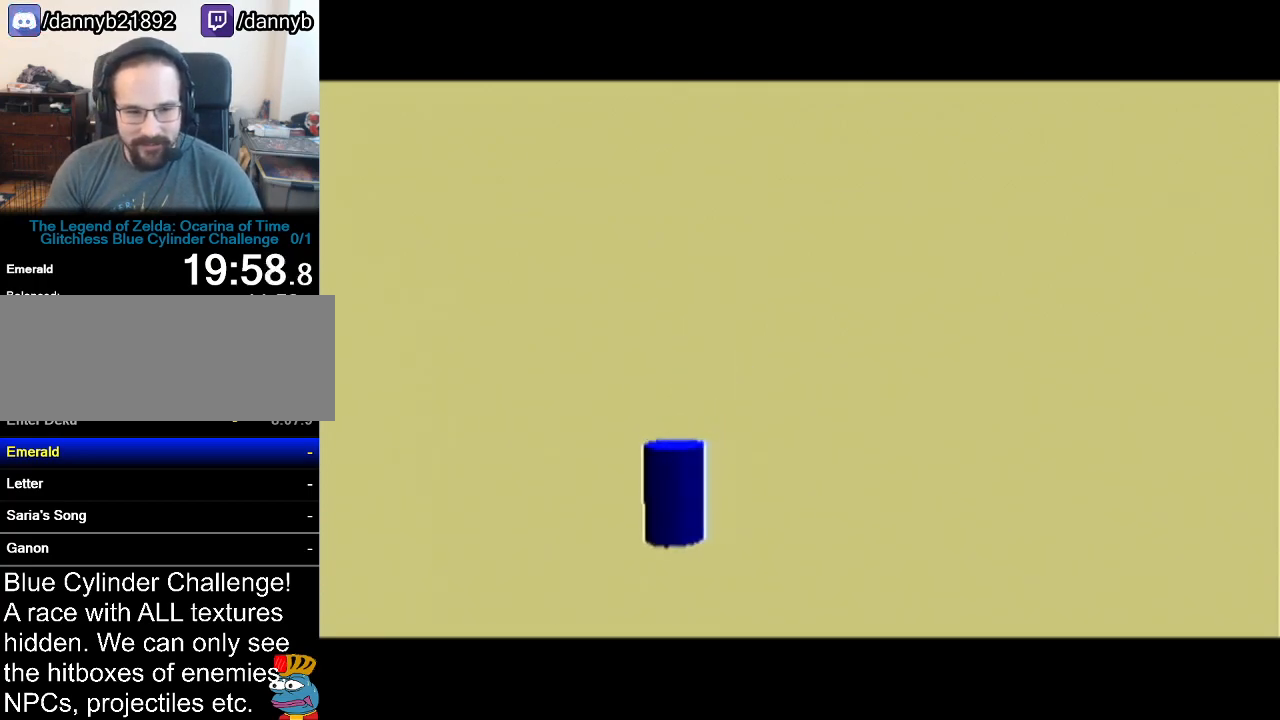
{"buttons": ["B"], "left_stick": "center", "events": [[67, "A", "up"], [67, "B", "down"], [133, "B", "up"], [200, "B", "down"], [233, "B", "up"], [250, "A", "down"], [333, "A", "up"], [333, "B", "down"], [384, "A", "down"], [384, "B", "up"], [450, "A", "up"], [450, "B", "down"]]}
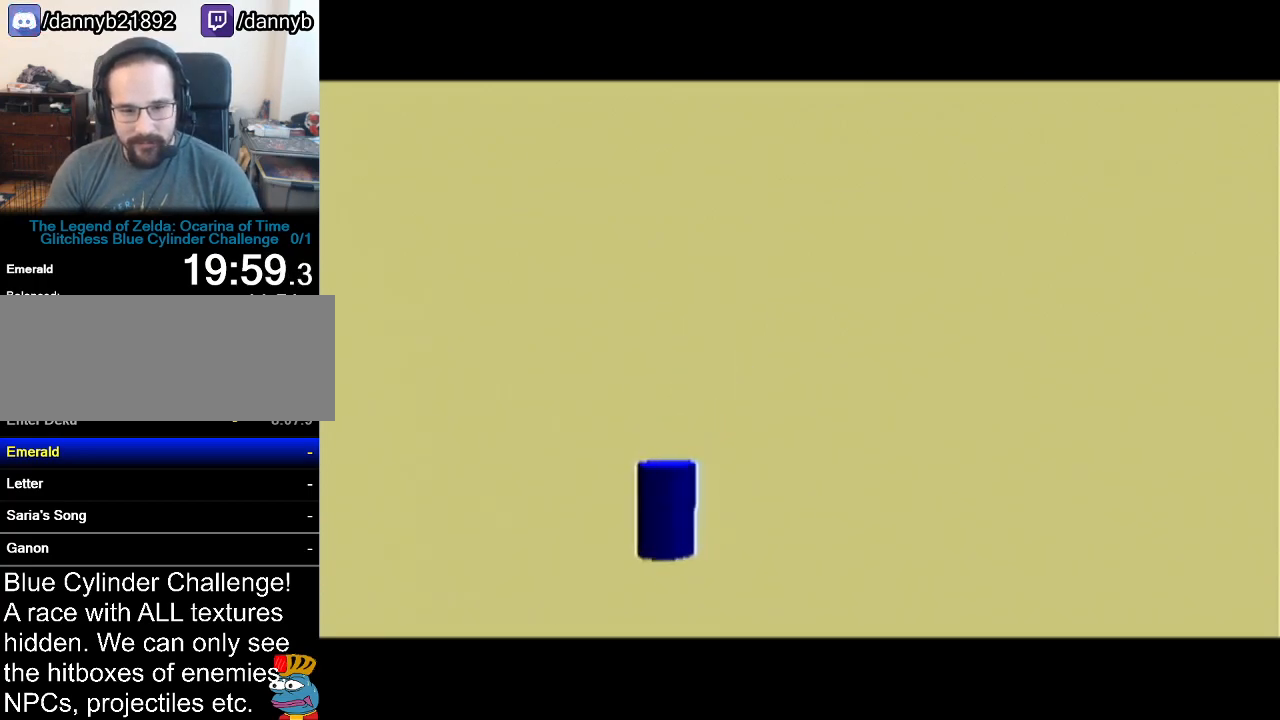
{"buttons": ["A", "B"], "left_stick": "center", "events": [[17, "A", "down"], [17, "B", "up"], [67, "A", "up"], [67, "B", "down"], [134, "B", "up"], [384, "B", "down"], [484, "A", "down"]]}
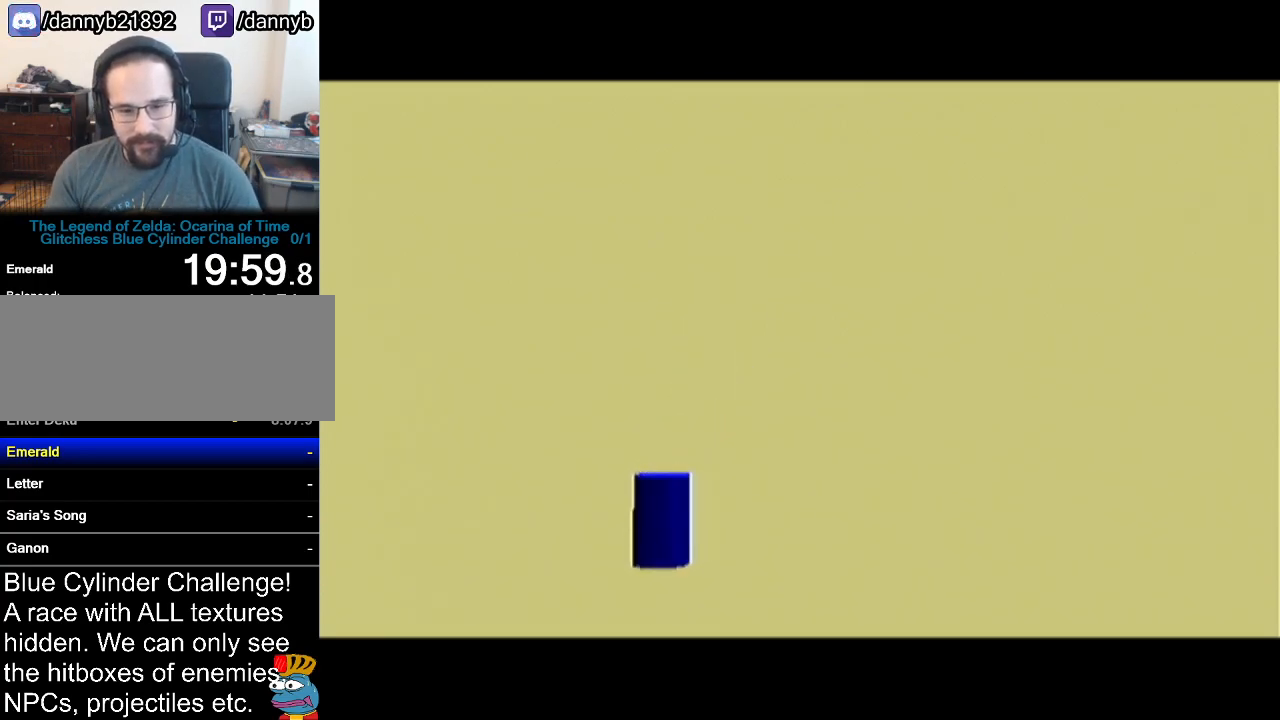
{"buttons": [], "left_stick": "center", "events": [[33, "A", "up"], [33, "B", "up"], [67, "A", "down"], [133, "B", "down"], [233, "A", "up"], [250, "B", "up"], [350, "B", "down"], [450, "B", "up"]]}
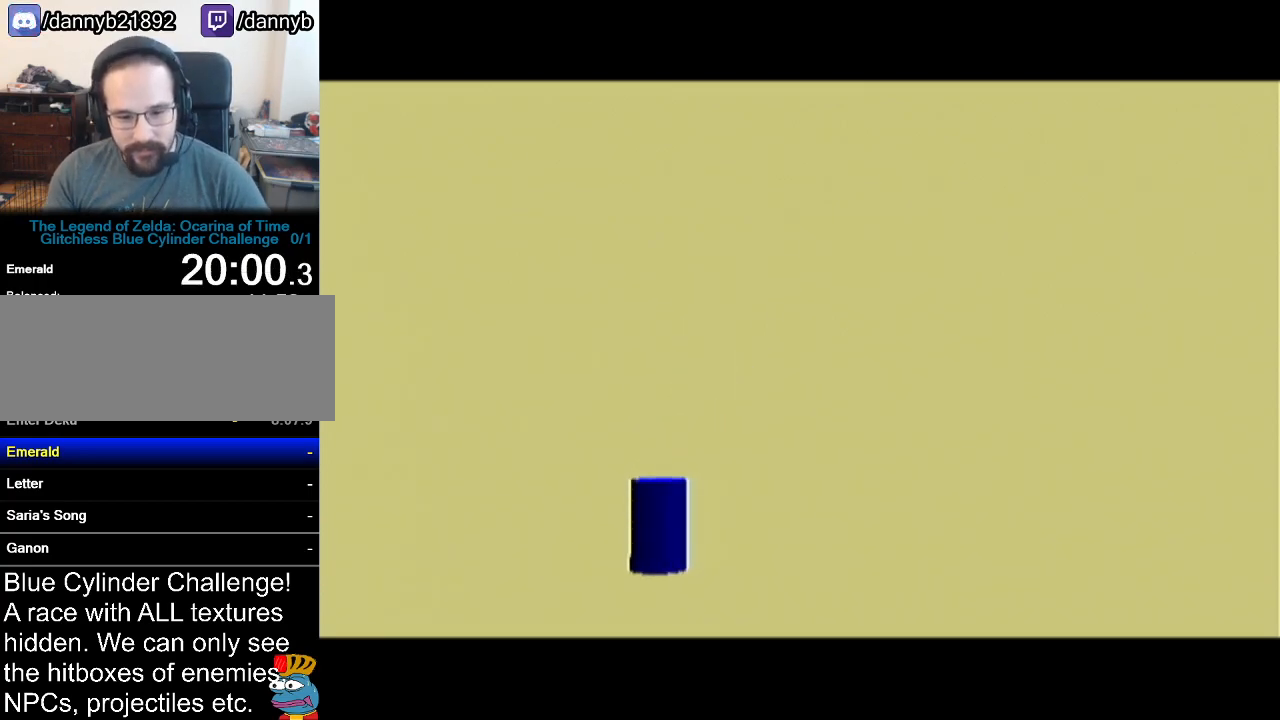
{"buttons": ["A", "B"], "left_stick": "center", "events": [[34, "B", "down"], [67, "A", "down"], [134, "A", "up"], [167, "B", "up"], [251, "A", "down"], [251, "B", "down"], [384, "A", "up"], [384, "B", "up"], [451, "A", "down"], [451, "B", "down"]]}
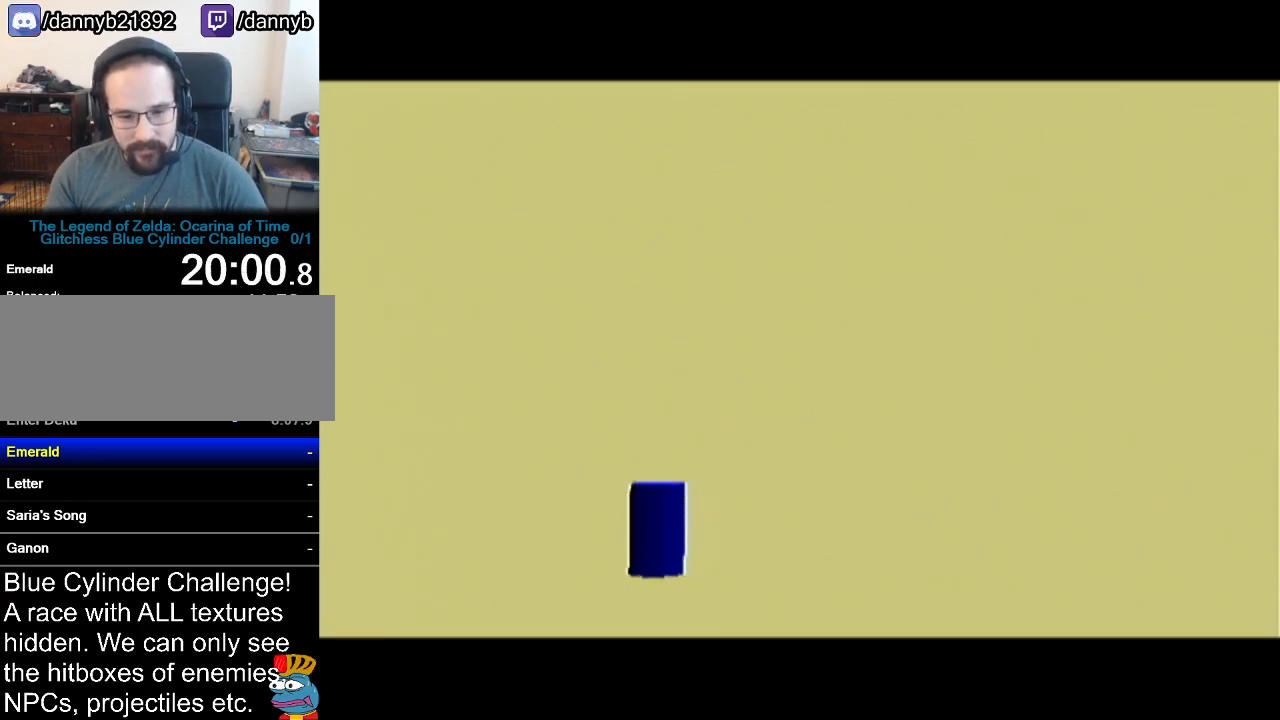
{"buttons": [], "left_stick": "center", "events": [[67, "A", "up"], [67, "B", "up"], [133, "A", "down"], [133, "B", "down"], [167, "A", "up"], [384, "B", "up"]]}
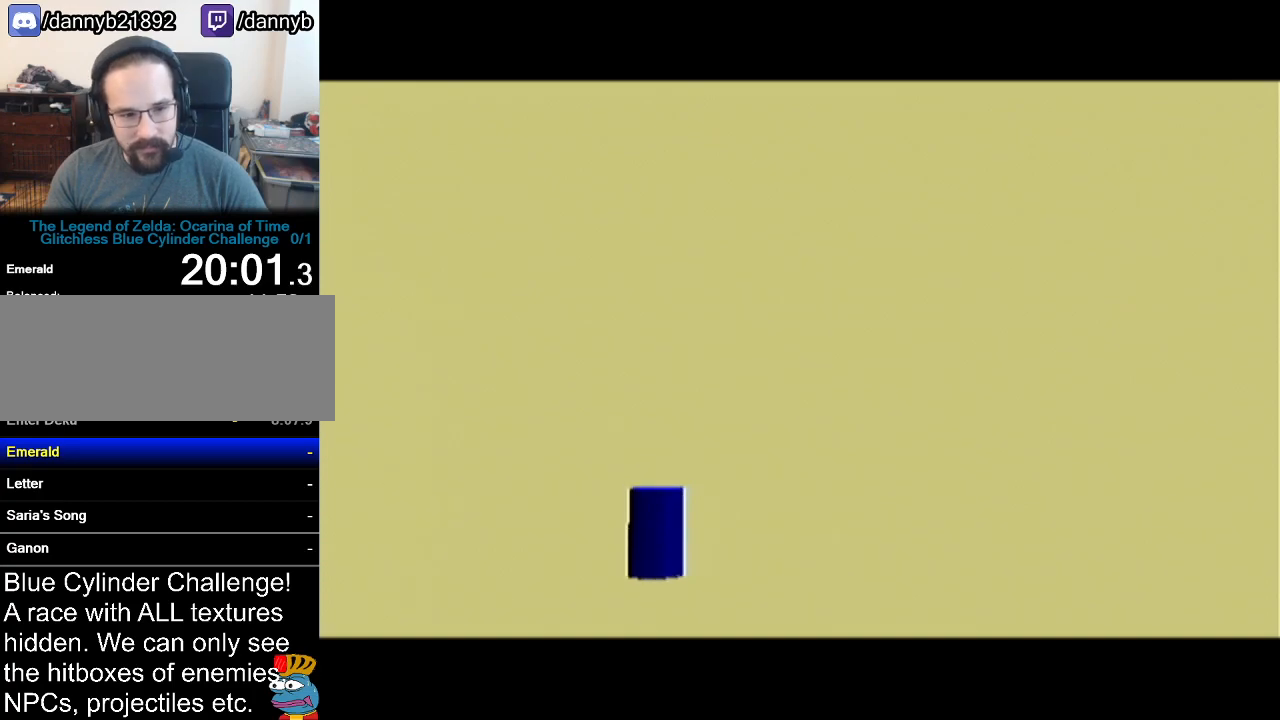
{"buttons": [], "left_stick": "center", "events": [[67, "A", "down"], [67, "B", "down"], [134, "A", "up"], [134, "B", "up"], [200, "A", "down"], [200, "B", "down"], [284, "A", "up"], [284, "B", "up"], [351, "B", "down"], [384, "A", "down"], [417, "A", "up"], [451, "B", "up"]]}
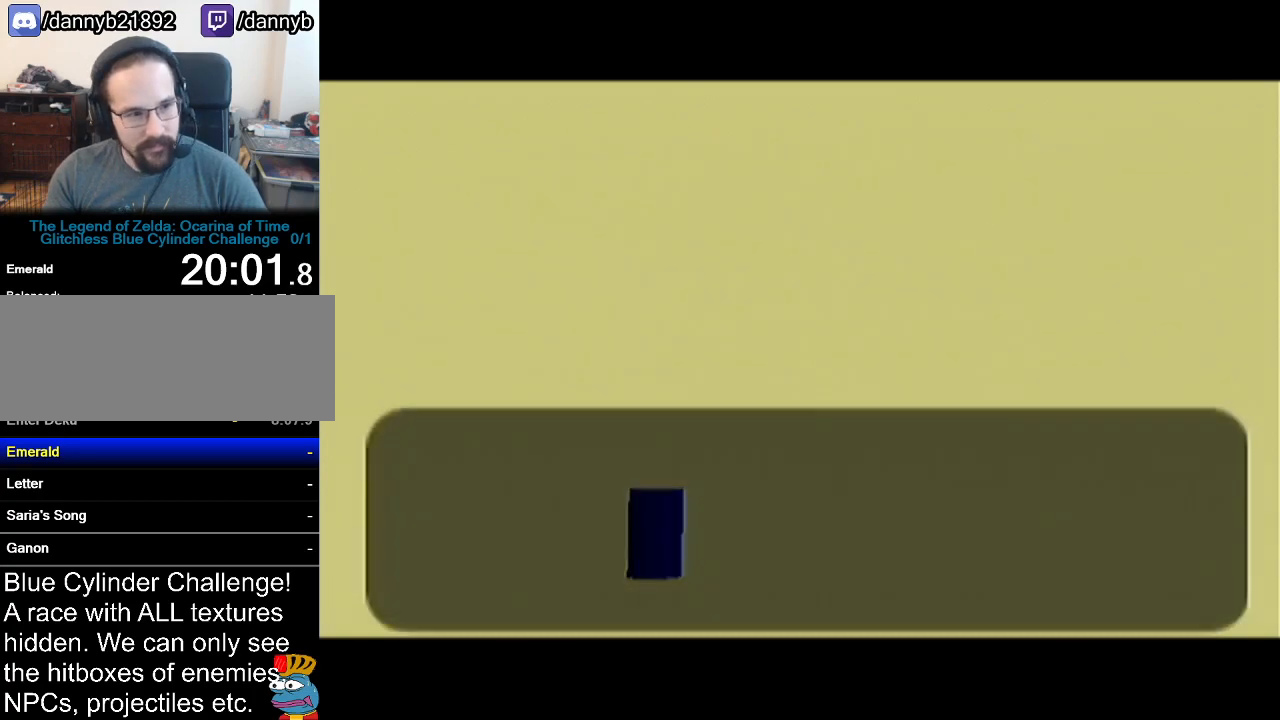
{"buttons": [], "left_stick": "center", "events": [[33, "B", "down"], [50, "A", "down"], [117, "A", "up"], [117, "B", "up"], [217, "A", "down"], [217, "B", "down"], [267, "A", "up"], [300, "B", "up"], [367, "B", "down"], [401, "A", "down"], [434, "A", "up"], [451, "B", "up"]]}
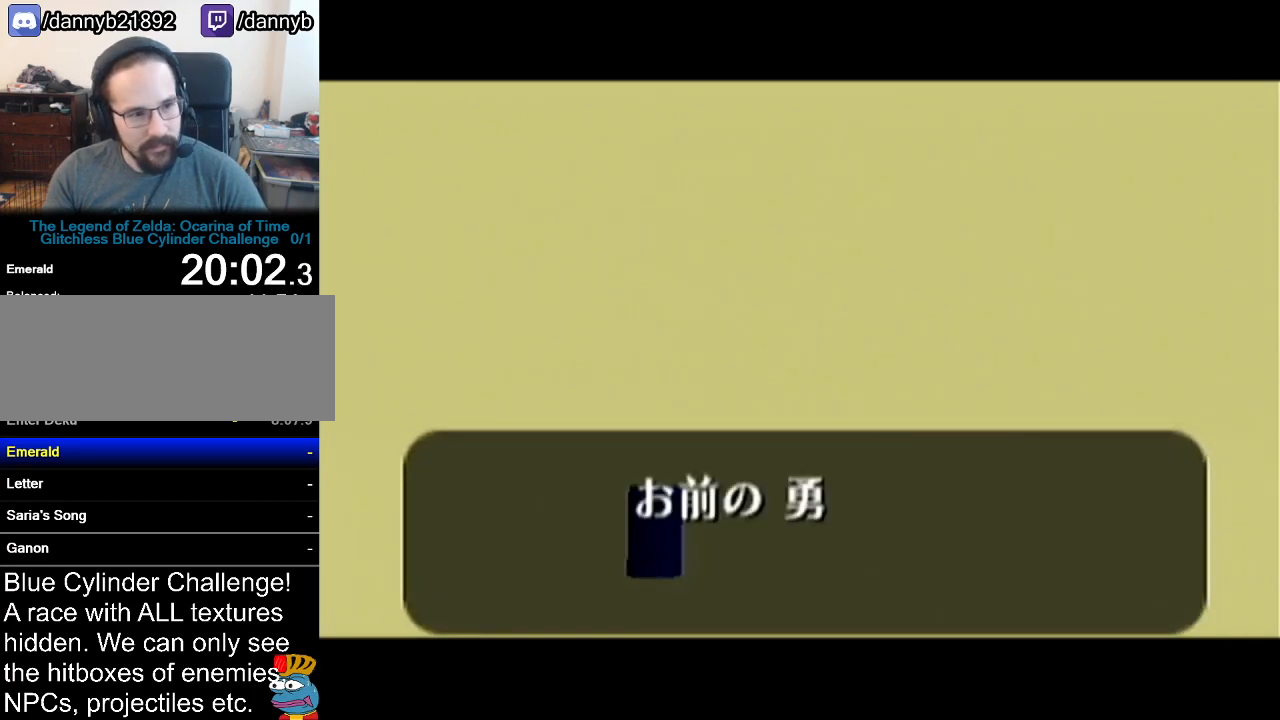
{"buttons": [], "left_stick": "center", "events": [[16, "B", "down"], [50, "A", "down"], [116, "A", "up"], [150, "B", "up"], [200, "A", "down"], [200, "B", "down"], [267, "A", "up"], [300, "B", "up"], [367, "A", "down"], [367, "B", "down"], [433, "A", "up"], [433, "B", "up"]]}
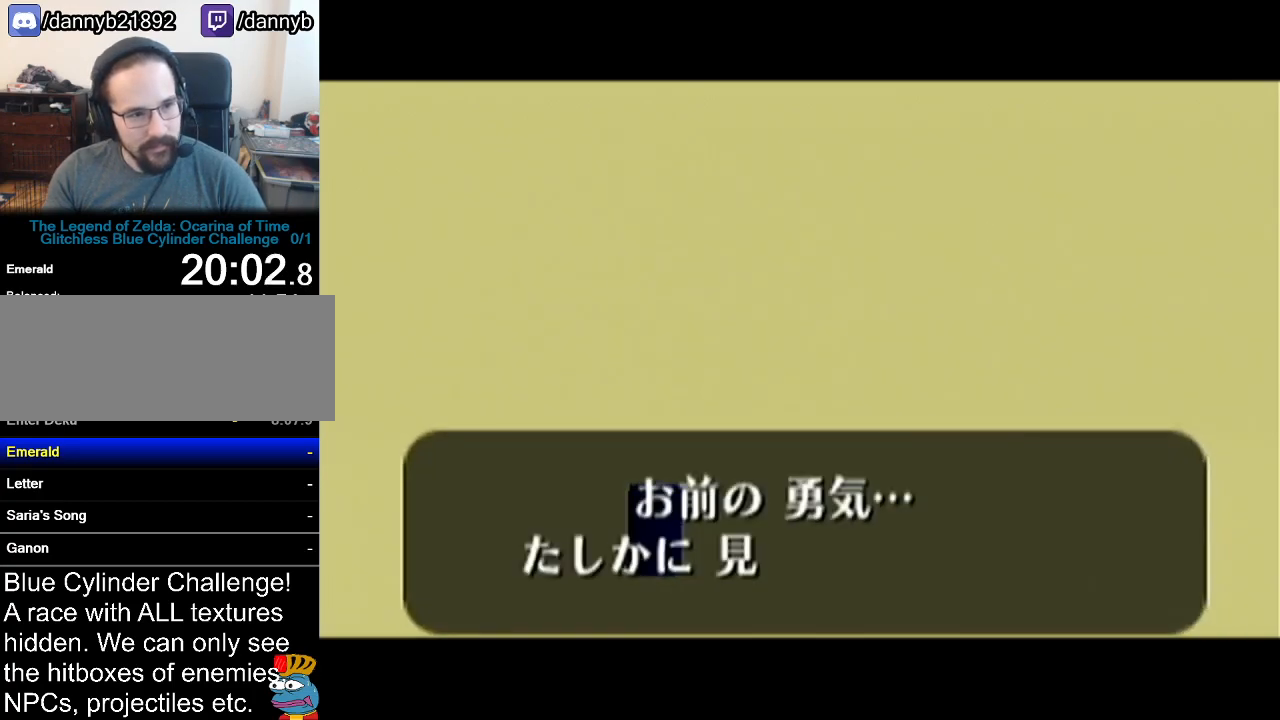
{"buttons": ["A", "B"], "left_stick": "center", "events": [[17, "A", "down"], [17, "B", "down"], [84, "A", "up"], [84, "B", "up"], [150, "A", "down"], [150, "B", "down"], [234, "A", "up"], [234, "B", "up"], [284, "A", "down"], [284, "B", "down"], [367, "A", "up"], [367, "B", "up"], [467, "A", "down"], [467, "B", "down"]]}
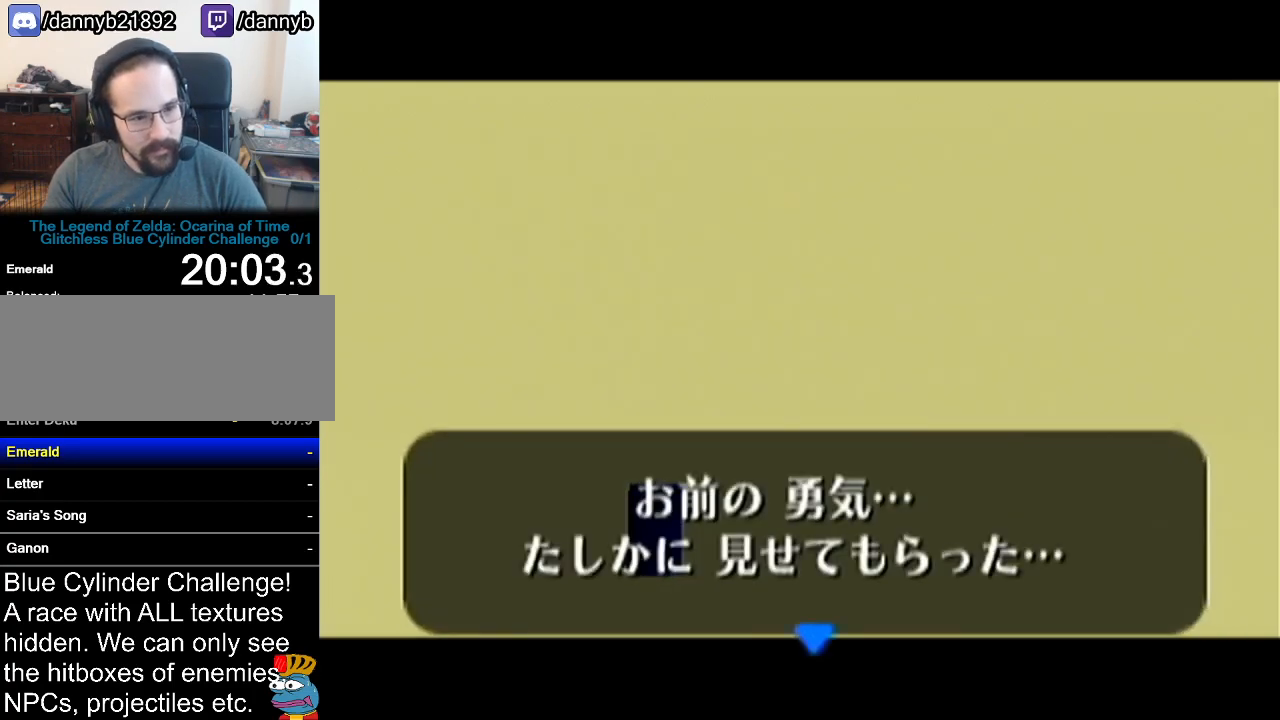
{"buttons": [], "left_stick": "center", "events": [[33, "A", "up"], [33, "B", "up"], [83, "B", "down"], [116, "A", "down"], [183, "A", "up"], [216, "B", "up"], [233, "B", "down"], [267, "A", "down"], [300, "A", "up"], [333, "B", "up"], [400, "A", "down"], [400, "B", "down"], [450, "A", "up"], [450, "B", "up"]]}
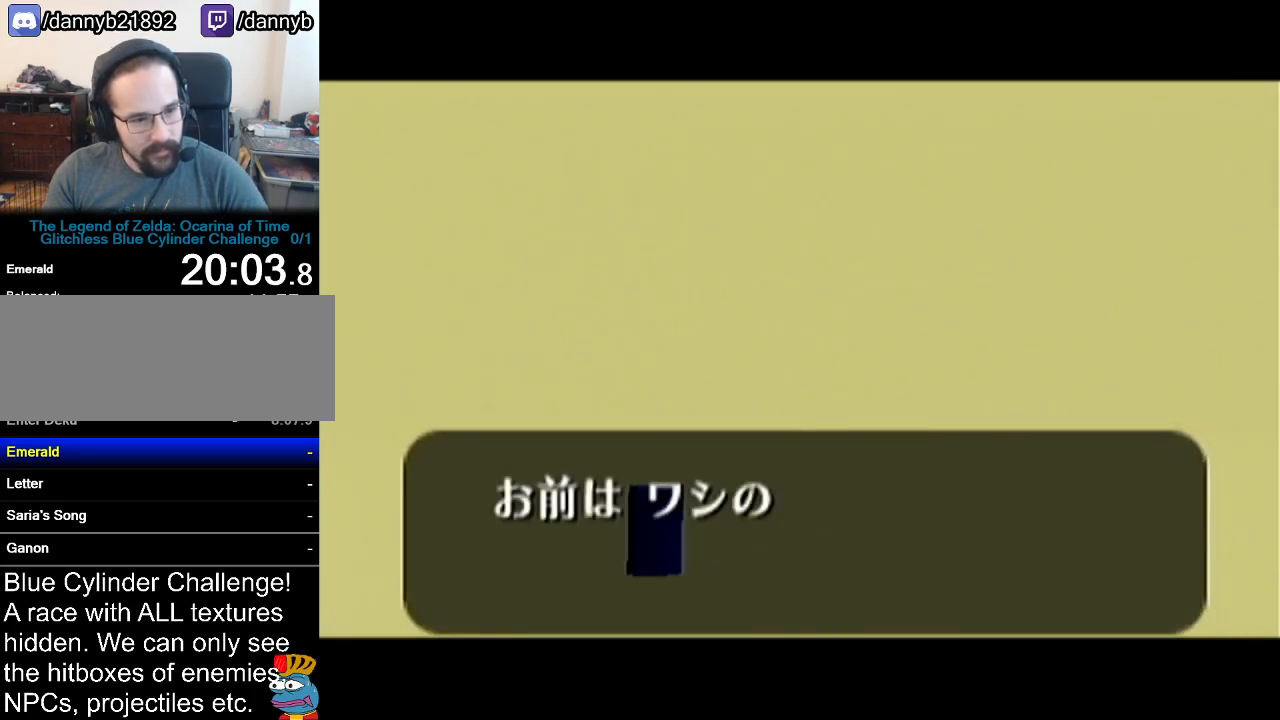
{"buttons": ["A", "B"], "left_stick": "center", "events": [[17, "B", "down"], [50, "A", "down"], [84, "A", "up"], [117, "B", "up"], [184, "A", "down"], [184, "B", "down"], [234, "A", "up"], [234, "B", "up"], [300, "B", "down"], [334, "A", "down"], [367, "A", "up"], [367, "B", "up"], [467, "A", "down"], [467, "B", "down"]]}
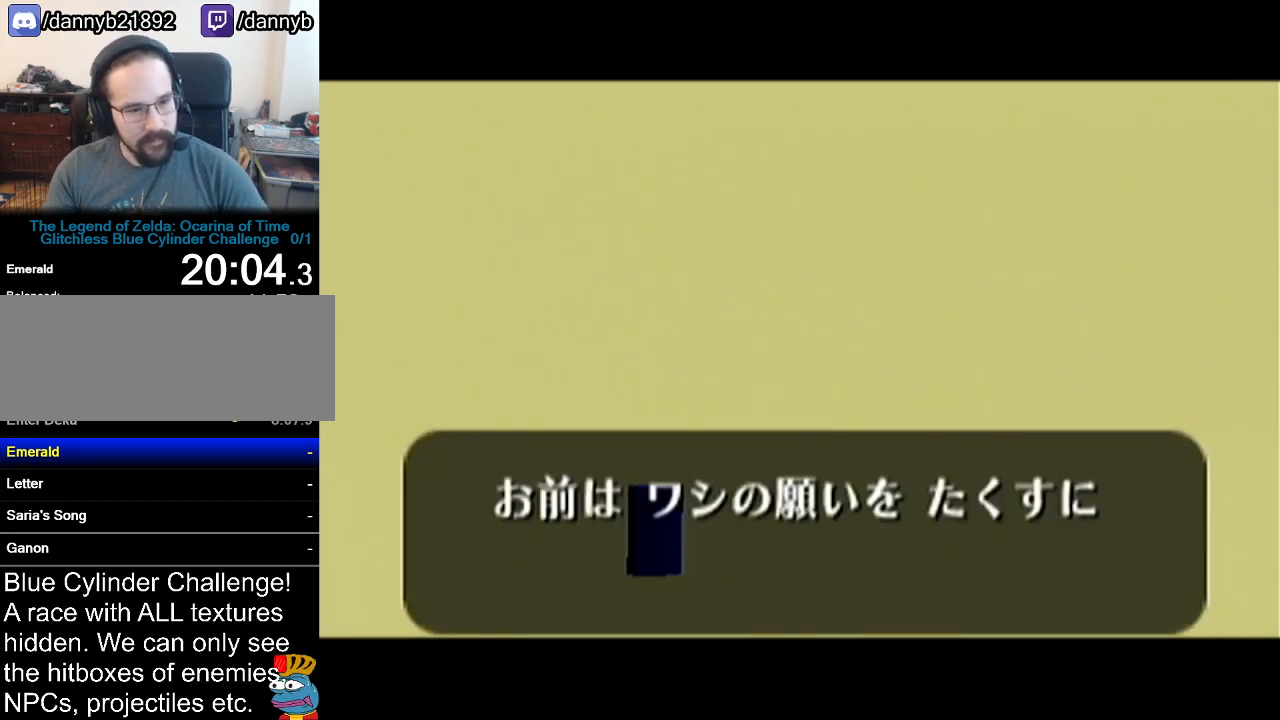
{"buttons": ["A"], "left_stick": "center", "events": [[16, "A", "up"], [16, "B", "up"], [50, "B", "down"], [150, "B", "up"], [200, "B", "down"], [283, "A", "down"], [300, "A", "up"], [333, "B", "up"], [367, "A", "down"], [400, "A", "up"], [417, "B", "down"], [467, "A", "down"], [467, "B", "up"]]}
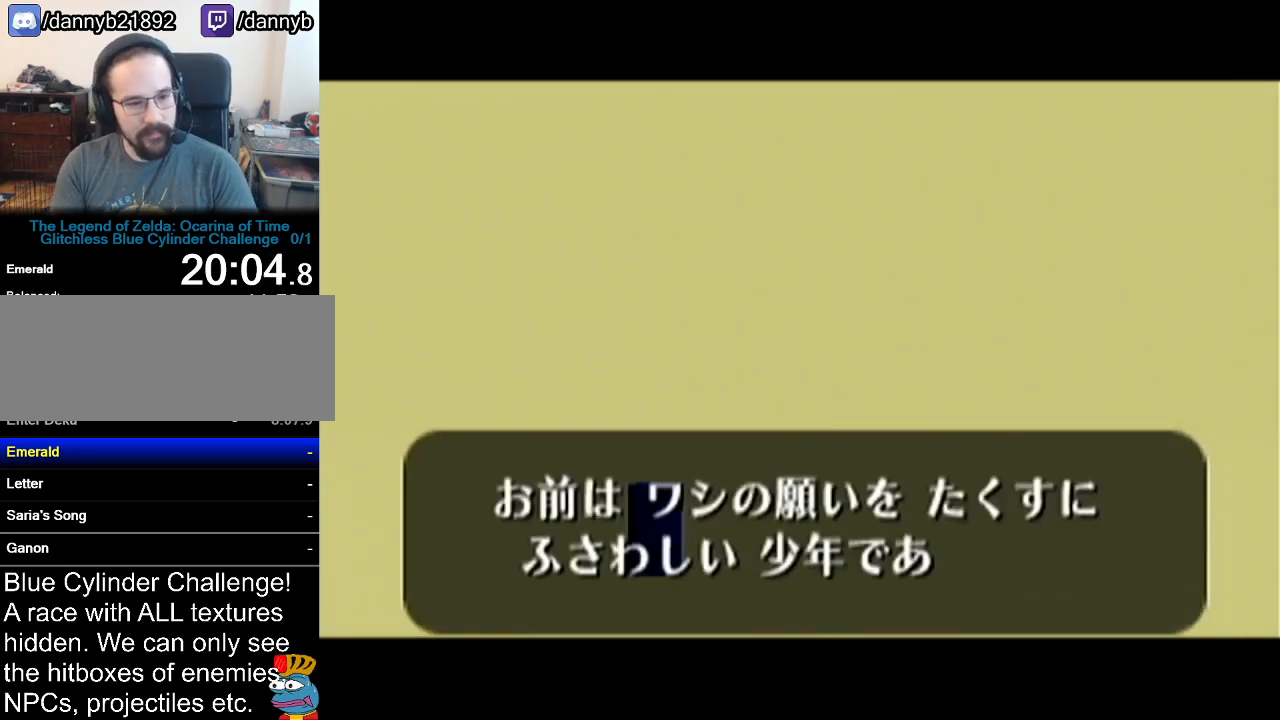
{"buttons": ["A"], "left_stick": "center", "events": [[17, "A", "up"], [17, "B", "down"], [50, "A", "down"], [50, "B", "up"], [117, "A", "up"], [117, "B", "down"], [200, "A", "down"], [200, "B", "up"], [267, "A", "up"], [267, "B", "down"], [334, "A", "down"], [334, "B", "up"], [401, "A", "up"], [401, "B", "down"], [451, "A", "down"], [451, "B", "up"]]}
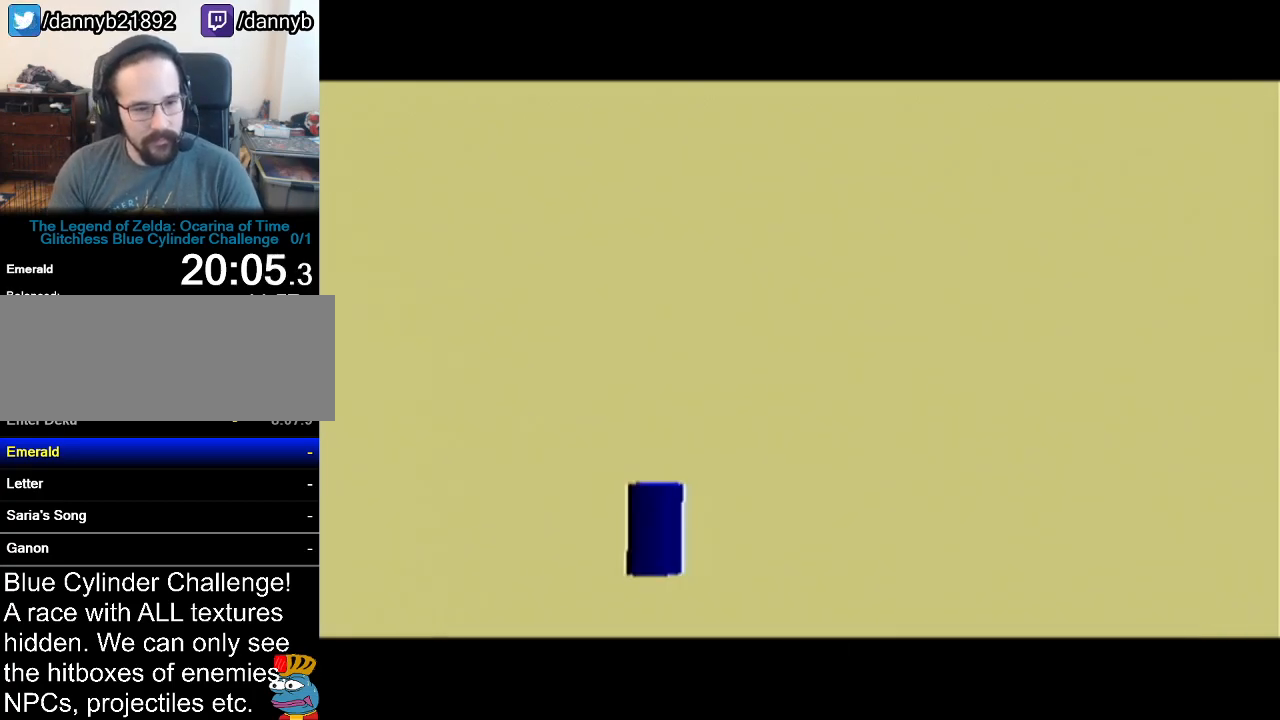
{"buttons": [], "left_stick": "center", "events": [[16, "A", "up"], [16, "B", "down"], [50, "B", "up"], [83, "A", "down"], [116, "A", "up"]]}
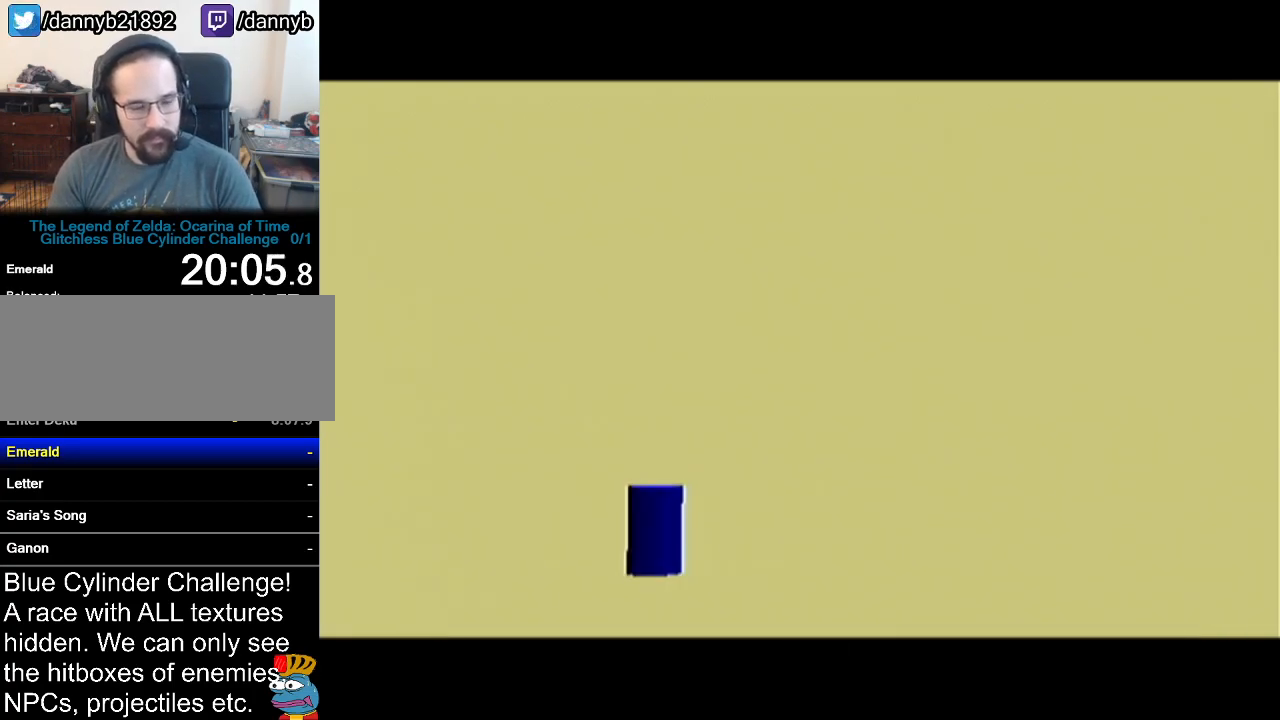
{"buttons": ["A"], "left_stick": "center", "events": [[417, "B", "down"], [484, "A", "down"], [484, "B", "up"]]}
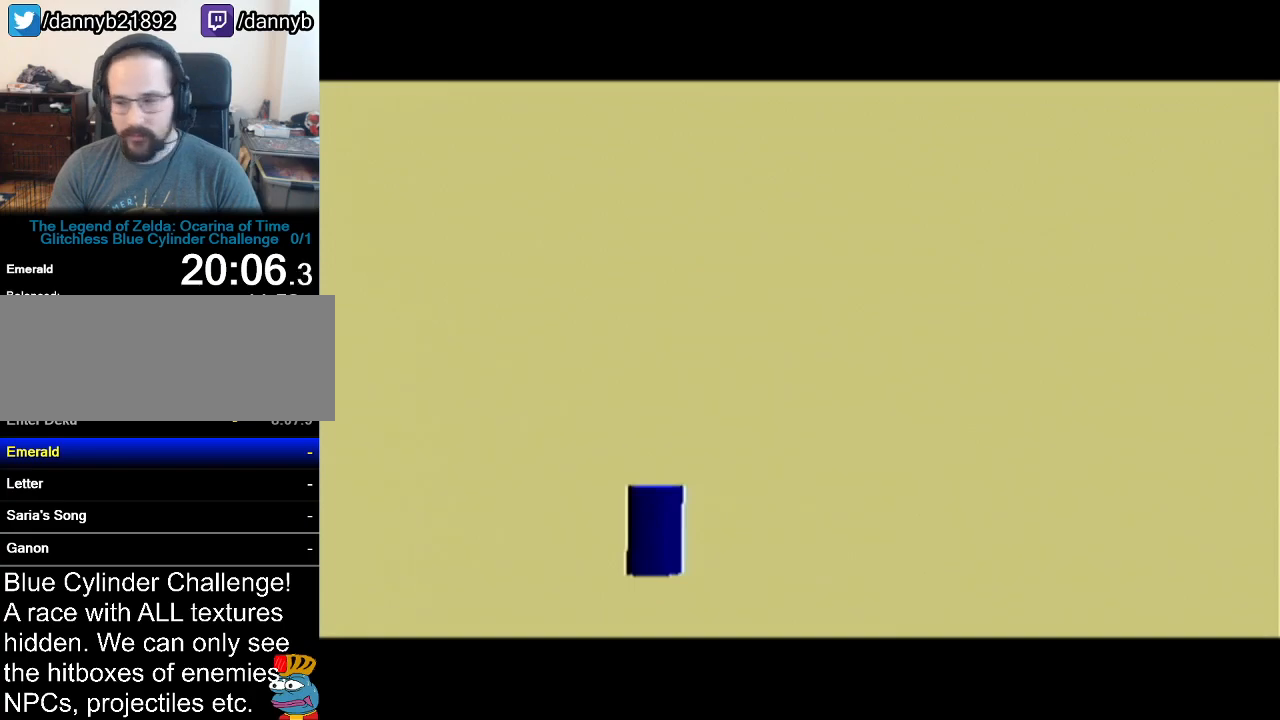
{"buttons": ["B"], "left_stick": "center", "events": [[16, "A", "up"], [50, "B", "down"], [116, "A", "down"], [116, "B", "up"], [166, "A", "up"], [217, "B", "down"], [267, "A", "down"], [267, "B", "up"], [300, "A", "up"], [300, "B", "down"], [367, "A", "down"], [383, "B", "up"], [450, "A", "up"], [450, "B", "down"]]}